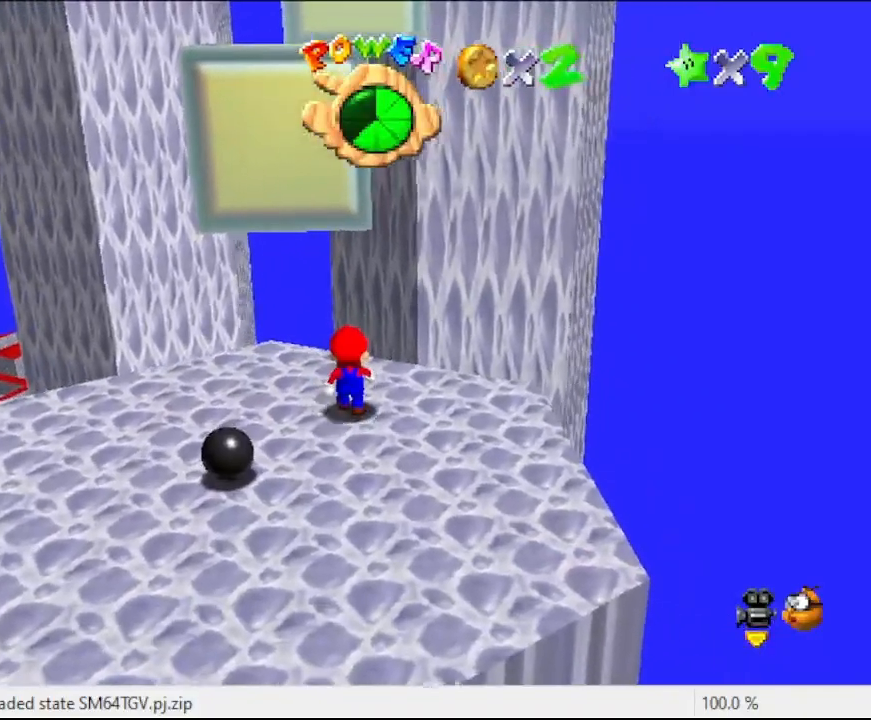
Gameplay with a controller (Nintendo layout); each line is a JSON object with the inputs held at the frame after it. "events" lists button and stick changes between this image and that frame as [ms after this image, input, new state], when the widget could be followed in between. Not read: L3 R3.
{"buttons": ["A"], "left_stick": "down-left", "events": [[133, "left_stick", "center"], [300, "A", "down"], [333, "left_stick", "down-left"]]}
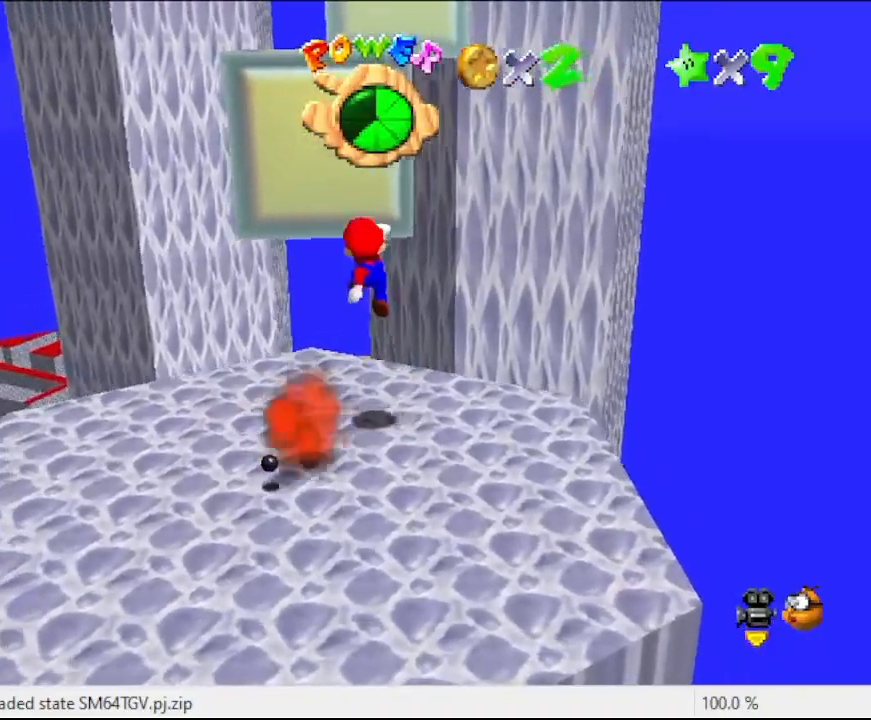
{"buttons": [], "left_stick": "left", "events": [[200, "left_stick", "left"], [267, "B", "down"], [300, "left_stick", "up-left"], [367, "B", "up"], [400, "A", "up"], [400, "left_stick", "left"]]}
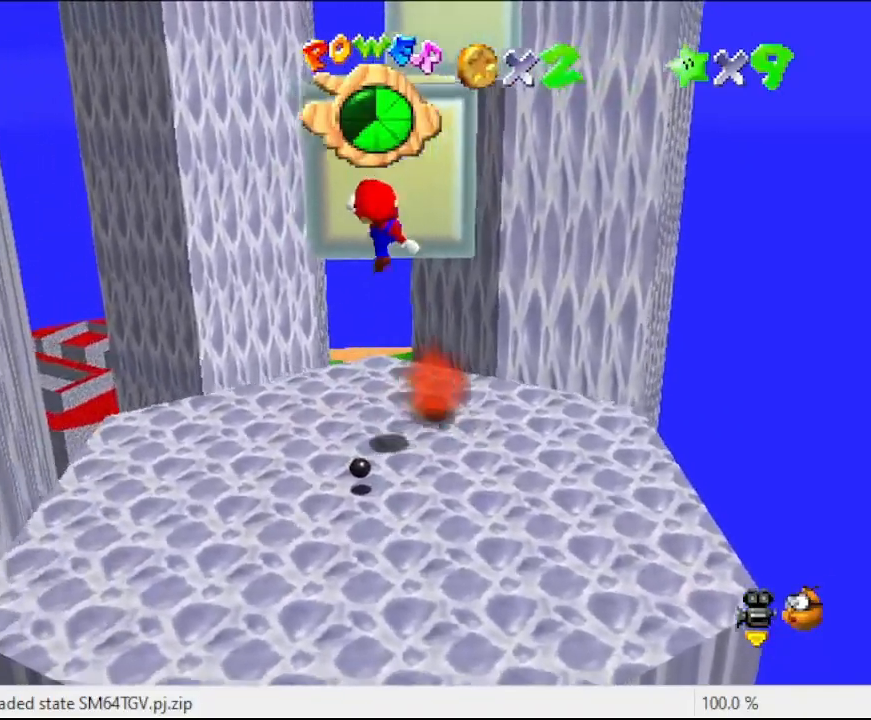
{"buttons": [], "left_stick": "center", "events": [[33, "left_stick", "up-left"], [333, "left_stick", "center"]]}
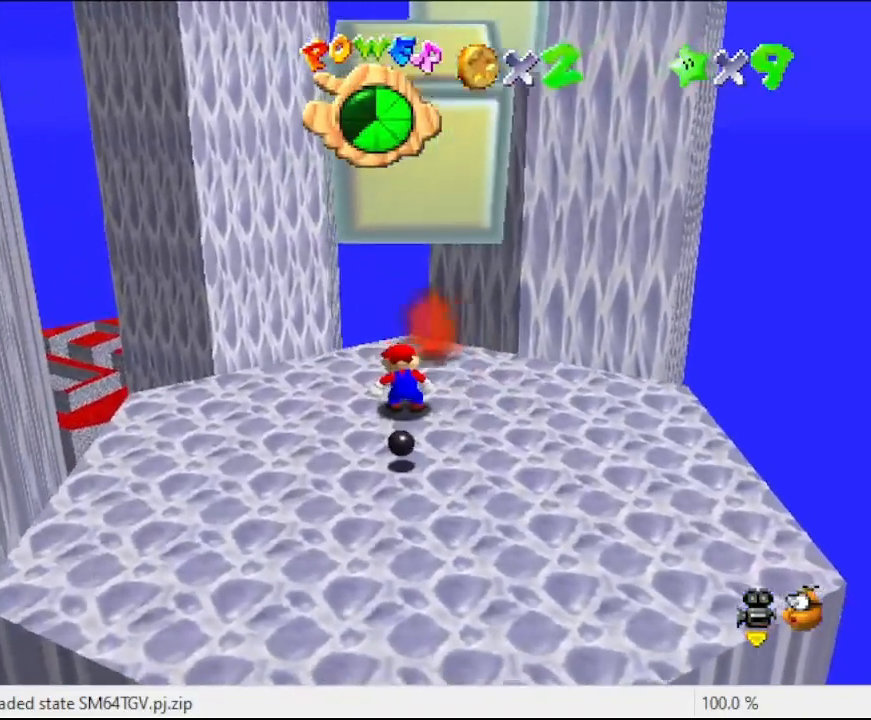
{"buttons": [], "left_stick": "center", "events": []}
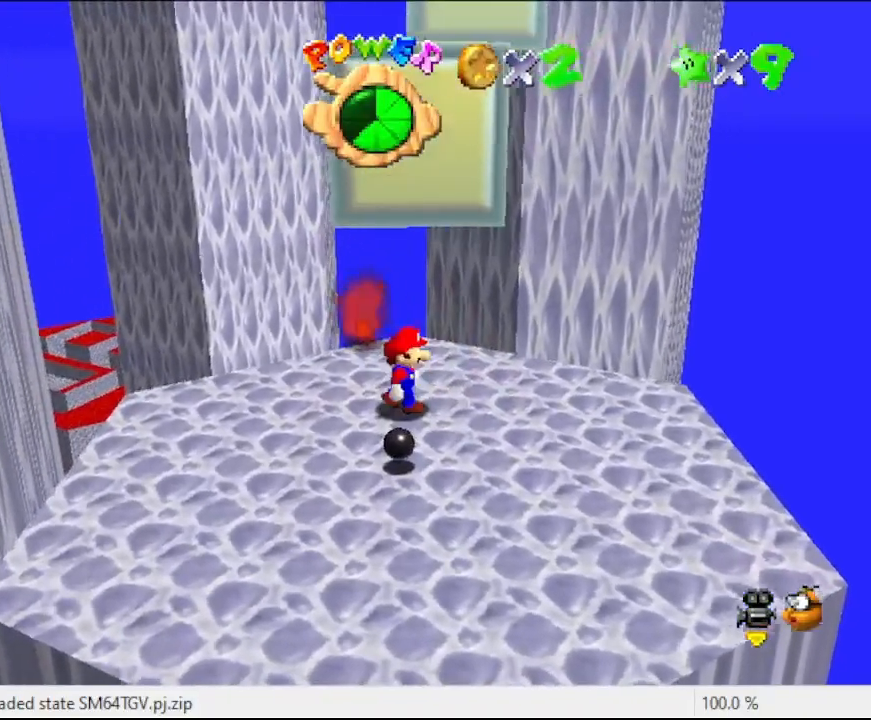
{"buttons": [], "left_stick": "center", "events": [[67, "left_stick", "right"], [467, "left_stick", "center"]]}
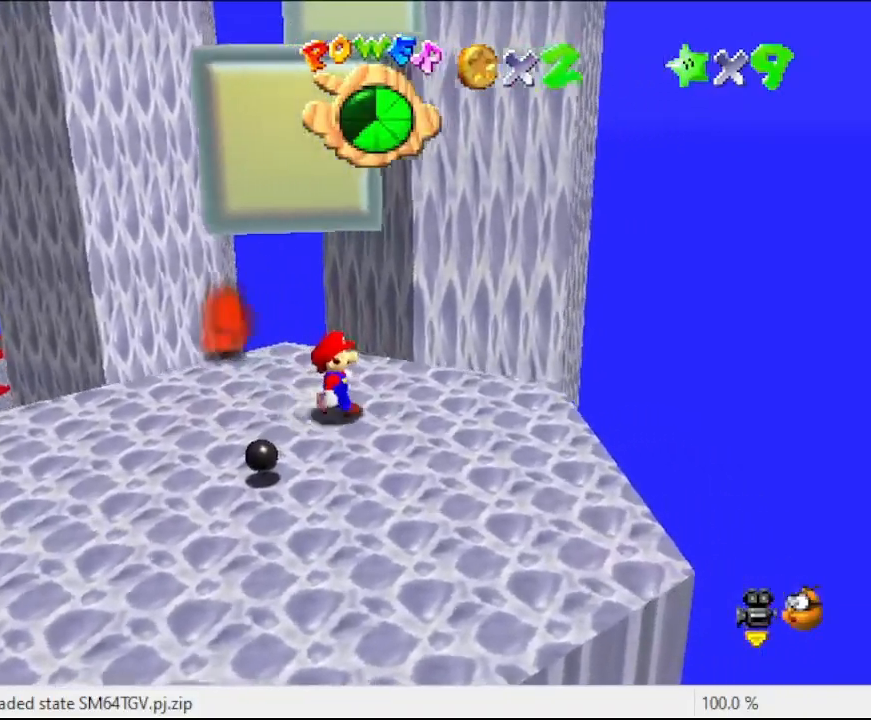
{"buttons": [], "left_stick": "center", "events": []}
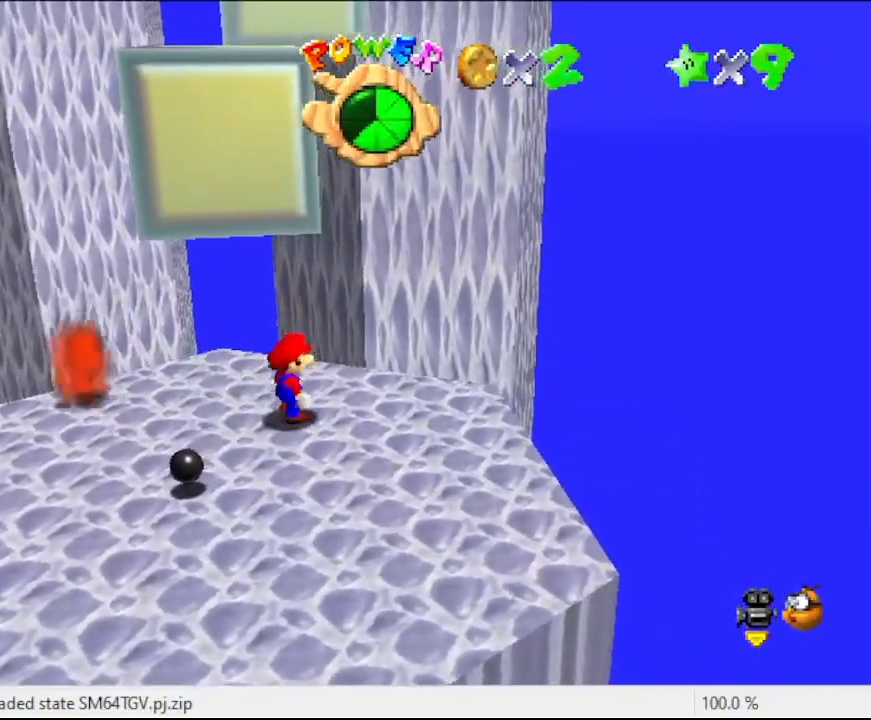
{"buttons": [], "left_stick": "center", "events": []}
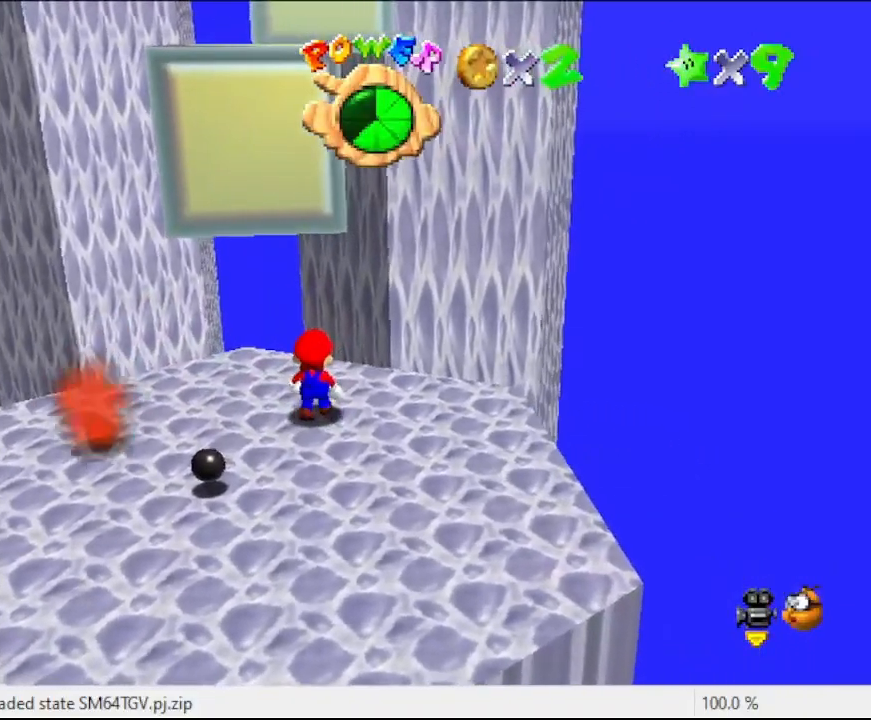
{"buttons": [], "left_stick": "up-left", "events": [[33, "left_stick", "up"], [467, "left_stick", "up-left"]]}
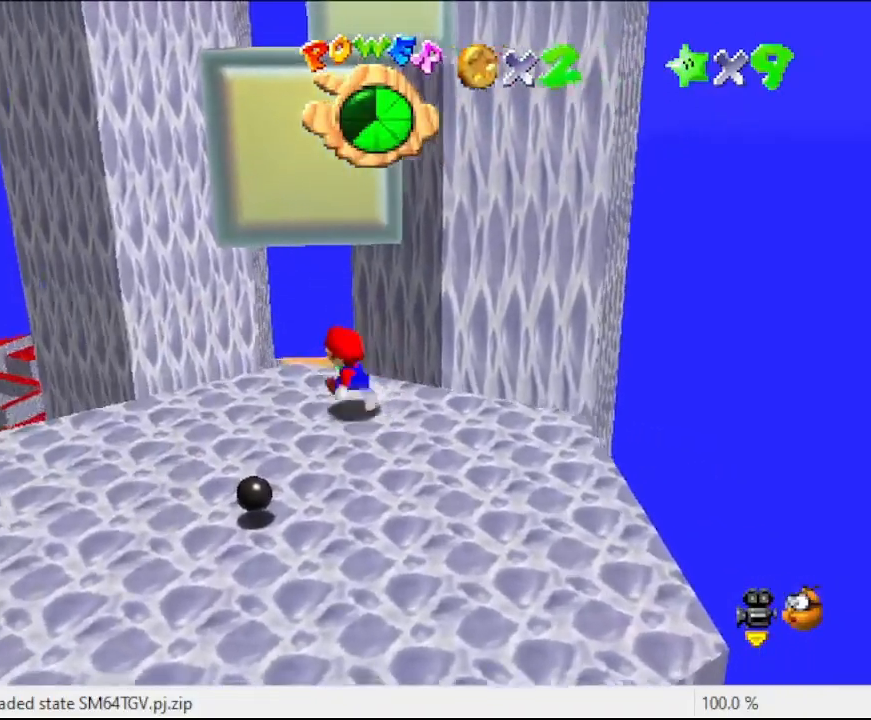
{"buttons": ["A"], "left_stick": "up", "events": [[33, "left_stick", "left"], [200, "left_stick", "down"], [267, "left_stick", "right"], [333, "left_stick", "up"], [367, "A", "down"]]}
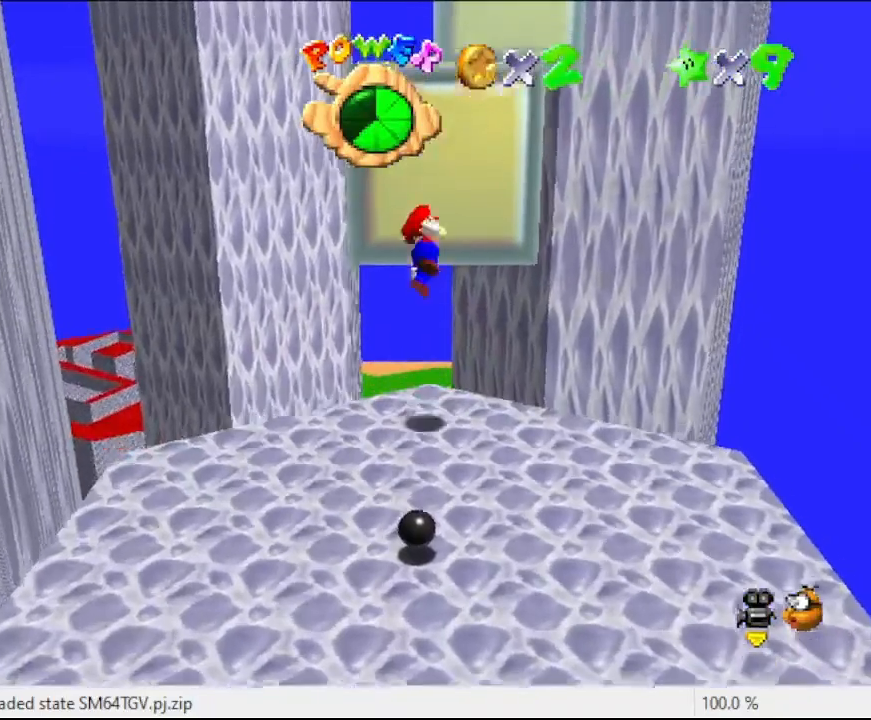
{"buttons": [], "left_stick": "up", "events": [[400, "A", "up"]]}
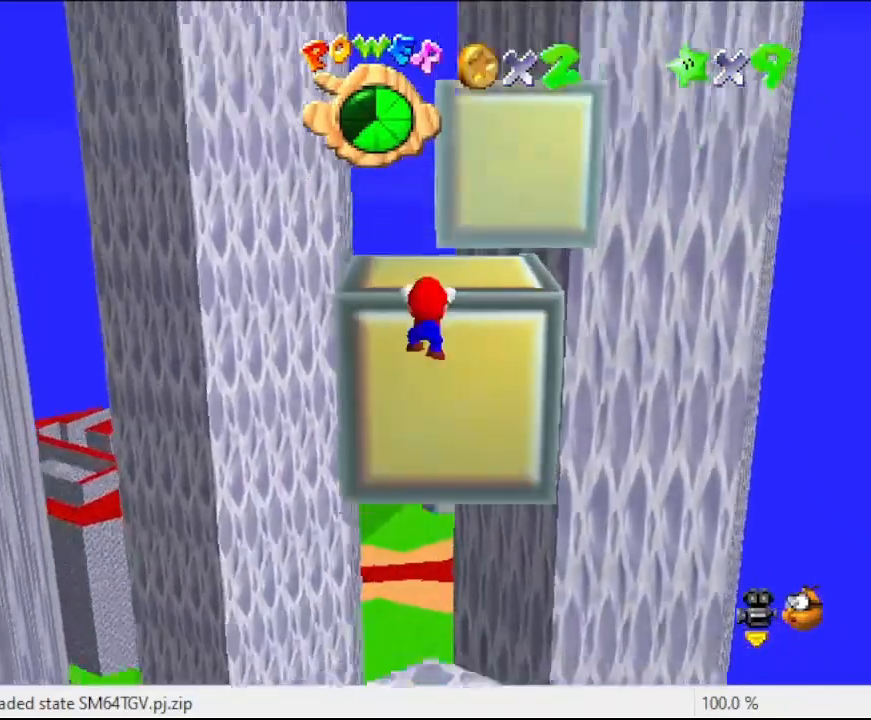
{"buttons": ["C_LEFT"], "left_stick": "center", "events": [[167, "A", "down"], [200, "left_stick", "center"], [333, "A", "up"], [433, "C_LEFT", "down"]]}
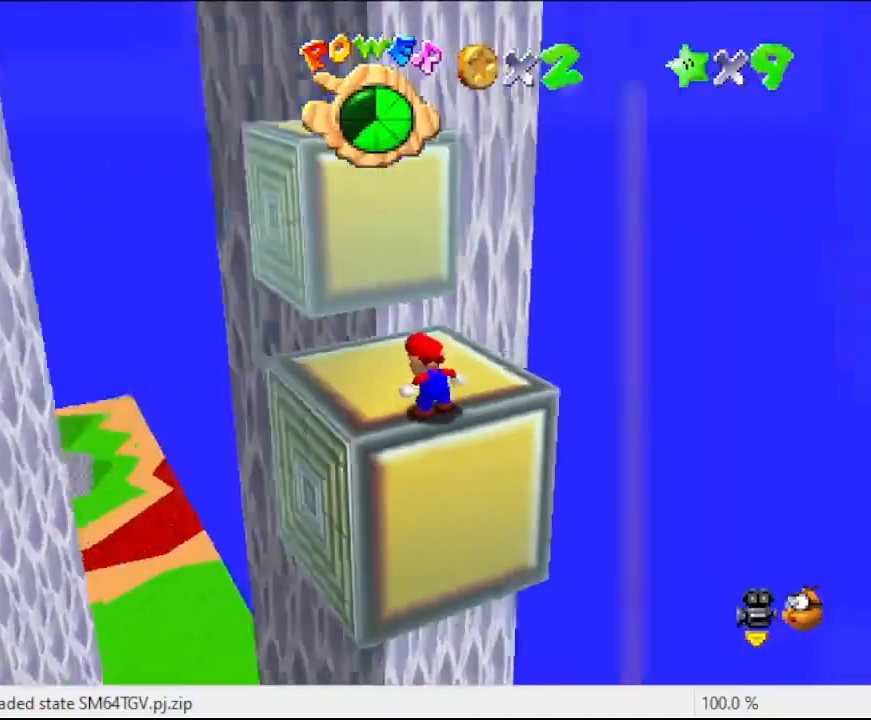
{"buttons": [], "left_stick": "center", "events": [[33, "C_LEFT", "up"], [200, "left_stick", "left"], [233, "C_LEFT", "down"], [367, "C_LEFT", "up"], [367, "left_stick", "center"]]}
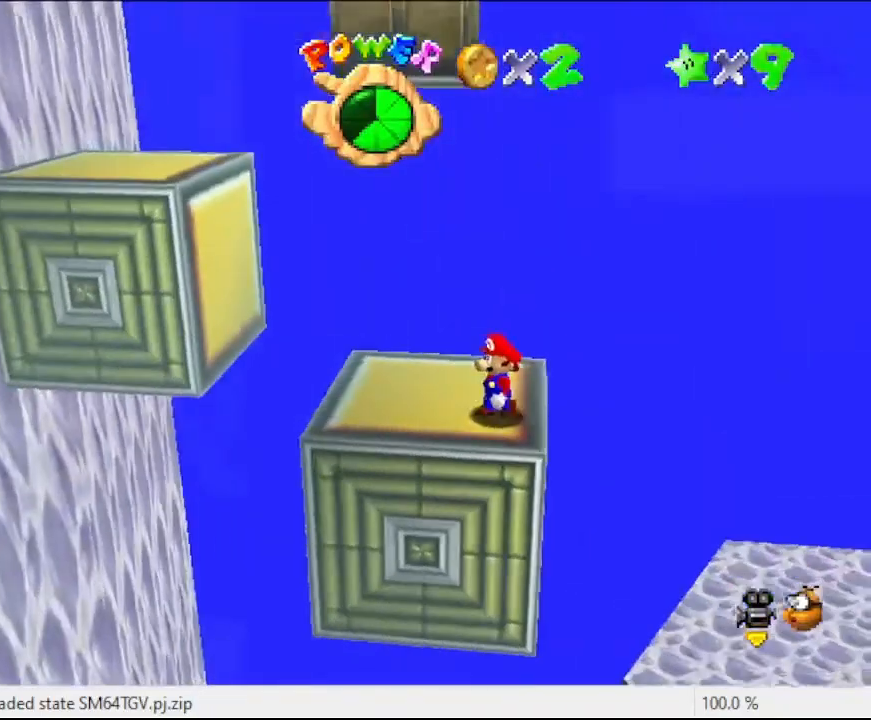
{"buttons": [], "left_stick": "center", "events": [[67, "left_stick", "left"], [300, "left_stick", "center"]]}
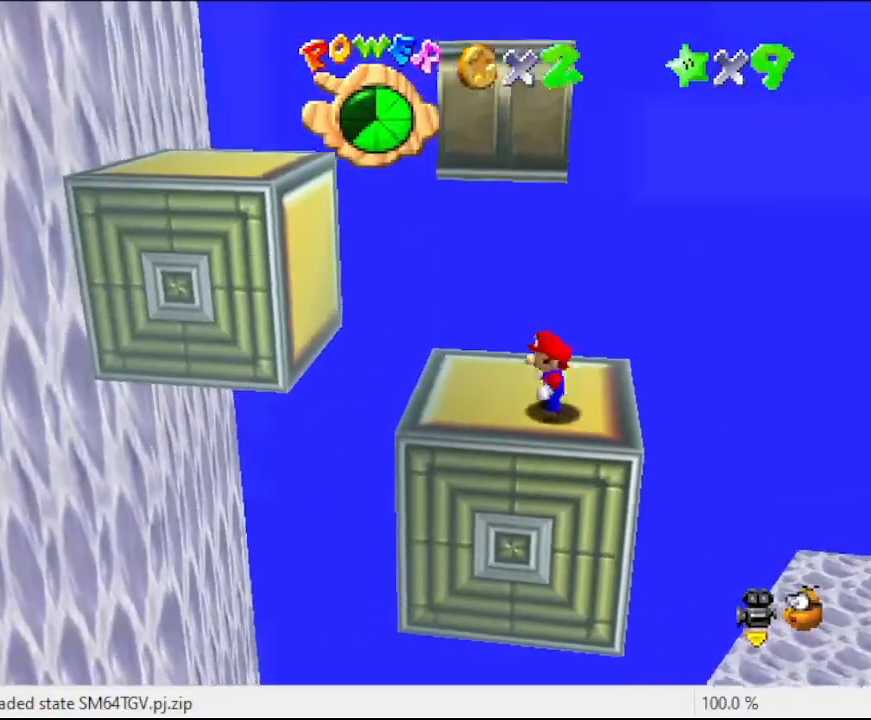
{"buttons": ["A"], "left_stick": "right", "events": [[67, "left_stick", "left"], [367, "A", "down"], [367, "left_stick", "center"], [467, "left_stick", "right"]]}
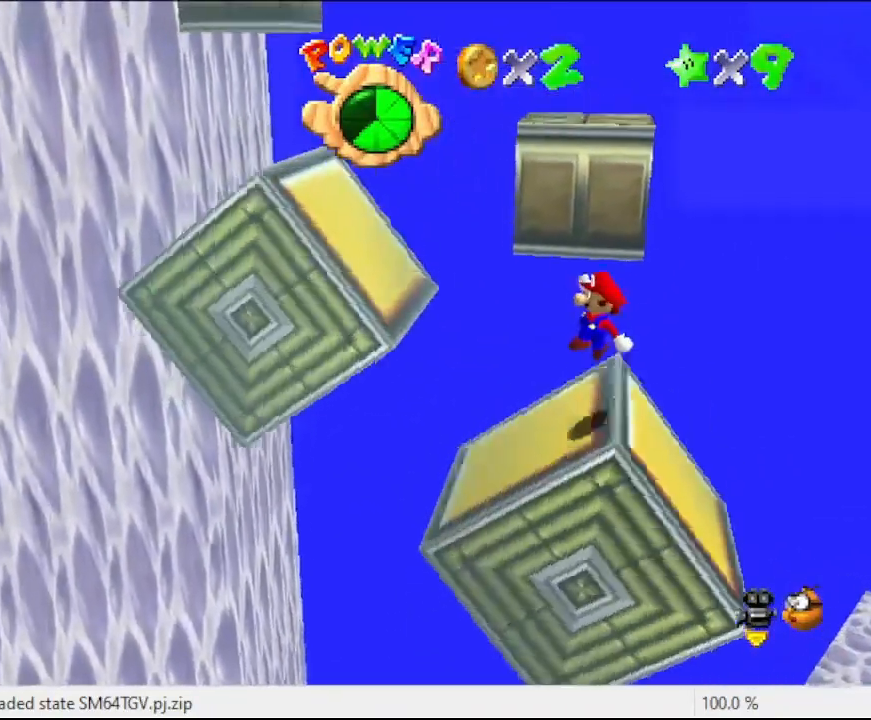
{"buttons": [], "left_stick": "center", "events": [[100, "left_stick", "left"], [200, "A", "up"], [233, "left_stick", "center"], [300, "left_stick", "right"], [467, "left_stick", "center"]]}
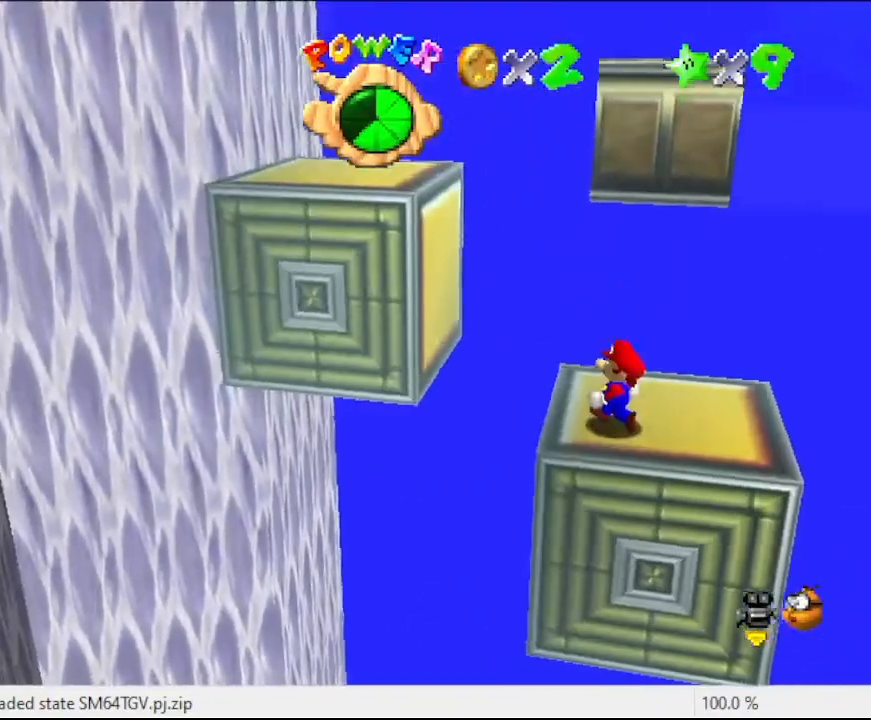
{"buttons": [], "left_stick": "up", "events": [[167, "left_stick", "left"], [300, "left_stick", "center"], [500, "left_stick", "up"]]}
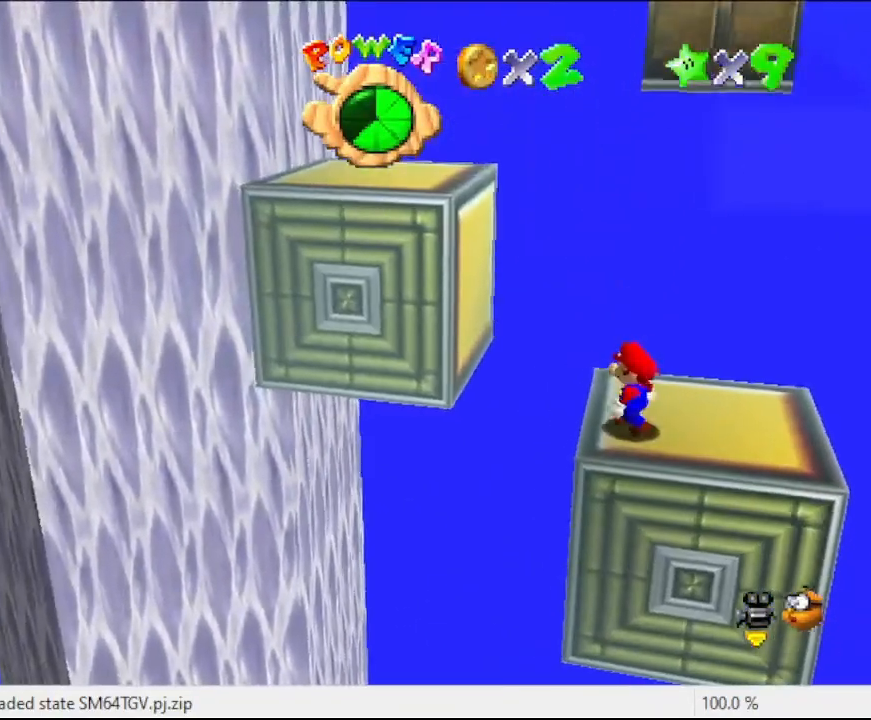
{"buttons": [], "left_stick": "left", "events": [[167, "left_stick", "up-right"], [267, "left_stick", "right"], [433, "left_stick", "down-left"], [500, "left_stick", "left"]]}
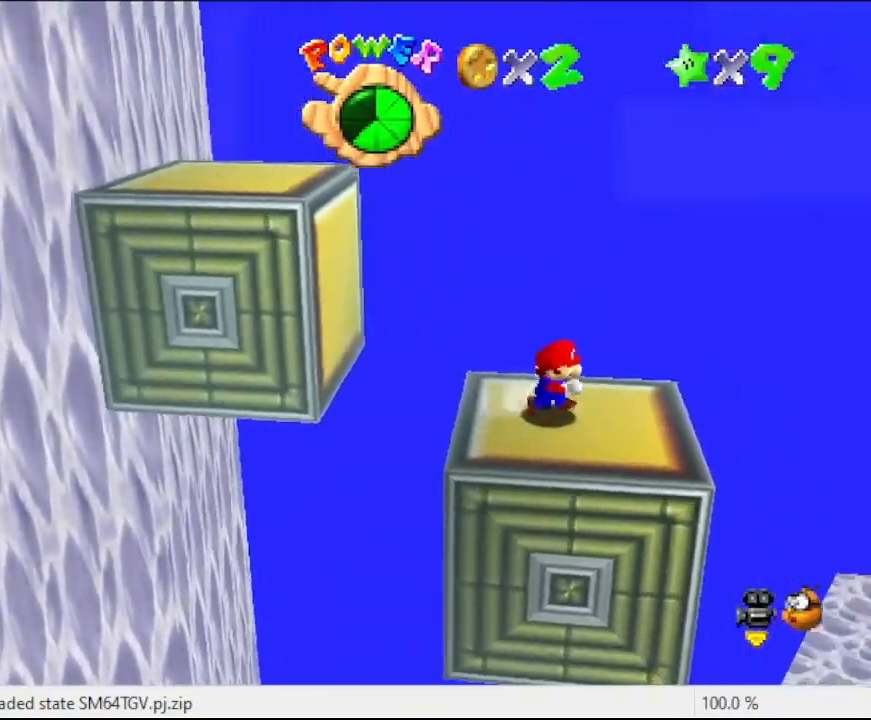
{"buttons": ["A"], "left_stick": "left", "events": [[333, "A", "down"]]}
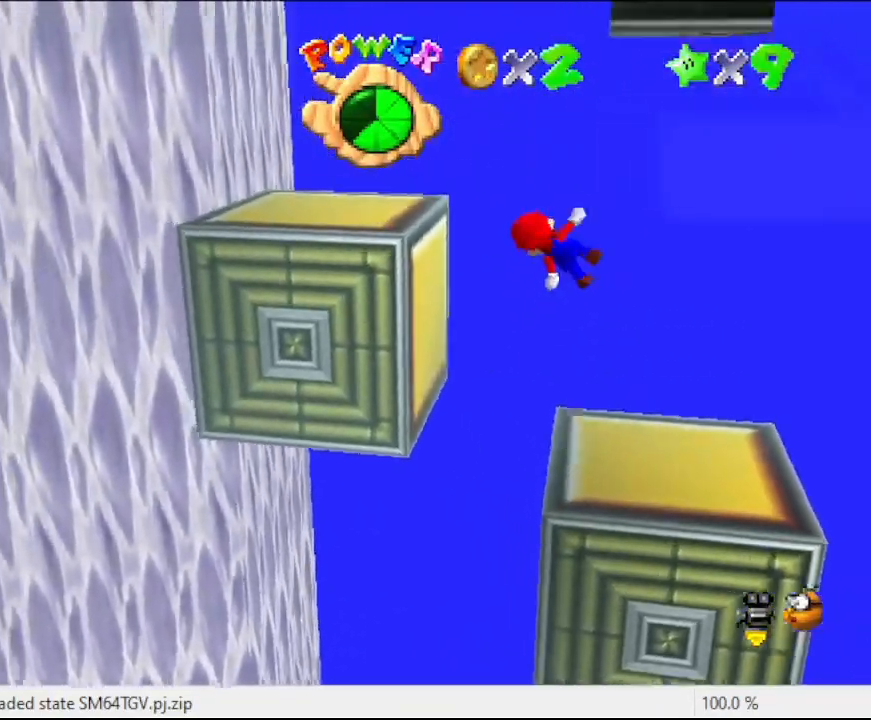
{"buttons": [], "left_stick": "center", "events": [[300, "A", "up"], [367, "left_stick", "center"]]}
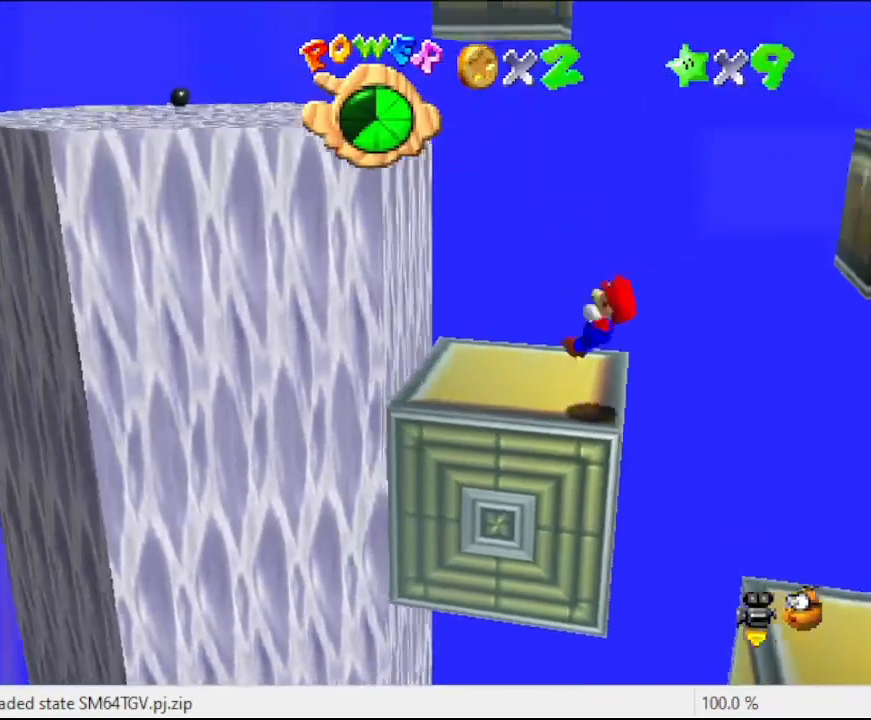
{"buttons": [], "left_stick": "up", "events": [[67, "left_stick", "up-right"], [200, "left_stick", "center"], [433, "left_stick", "up"]]}
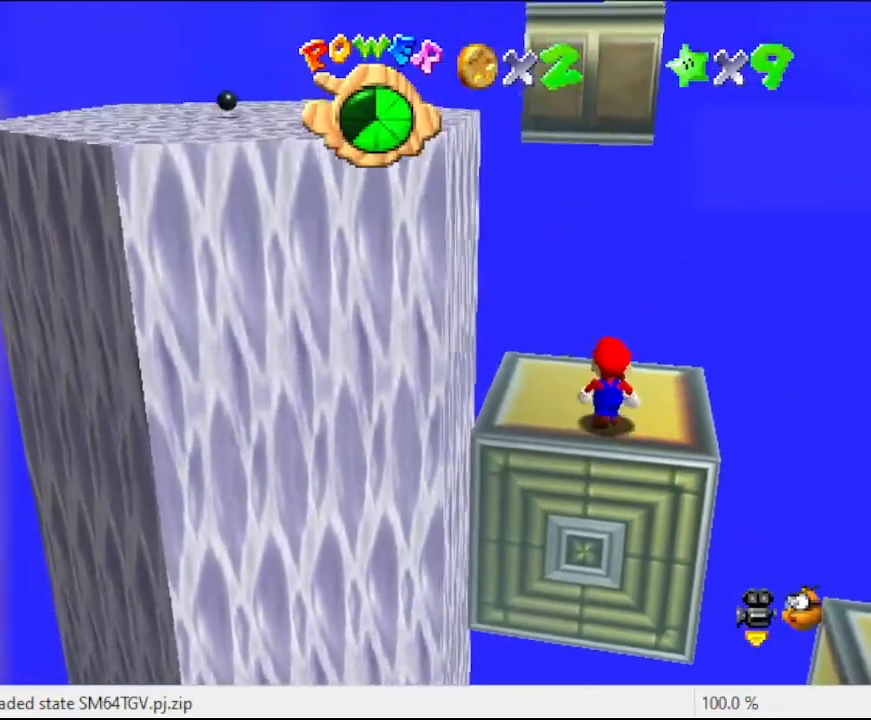
{"buttons": [], "left_stick": "up-left", "events": [[167, "A", "down"], [200, "left_stick", "up-left"], [267, "A", "up"]]}
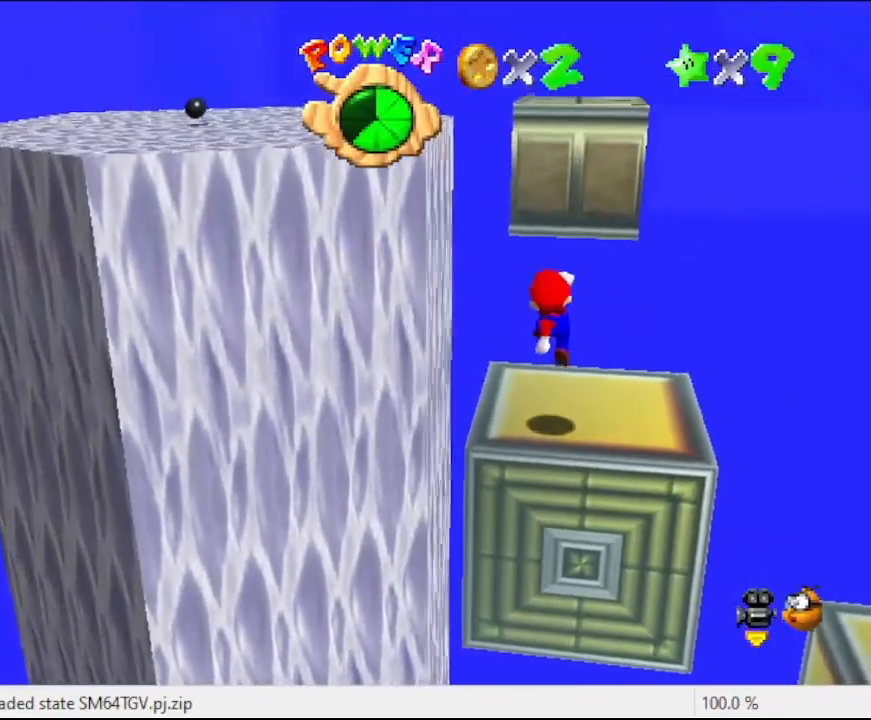
{"buttons": [], "left_stick": "center", "events": [[233, "left_stick", "center"]]}
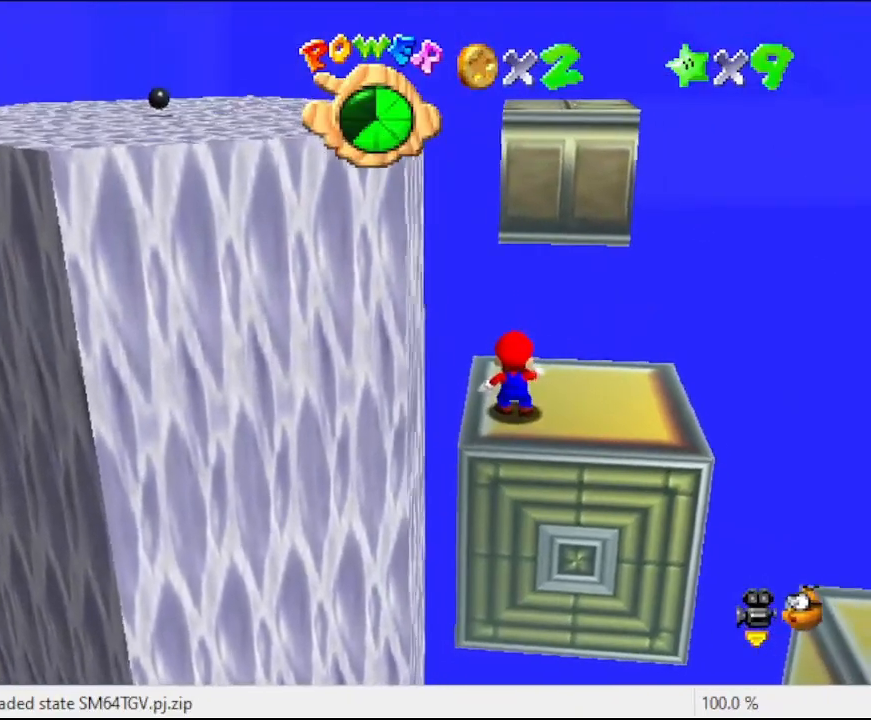
{"buttons": [], "left_stick": "center", "events": [[133, "left_stick", "up-left"], [267, "left_stick", "center"], [367, "left_stick", "up"], [467, "left_stick", "center"]]}
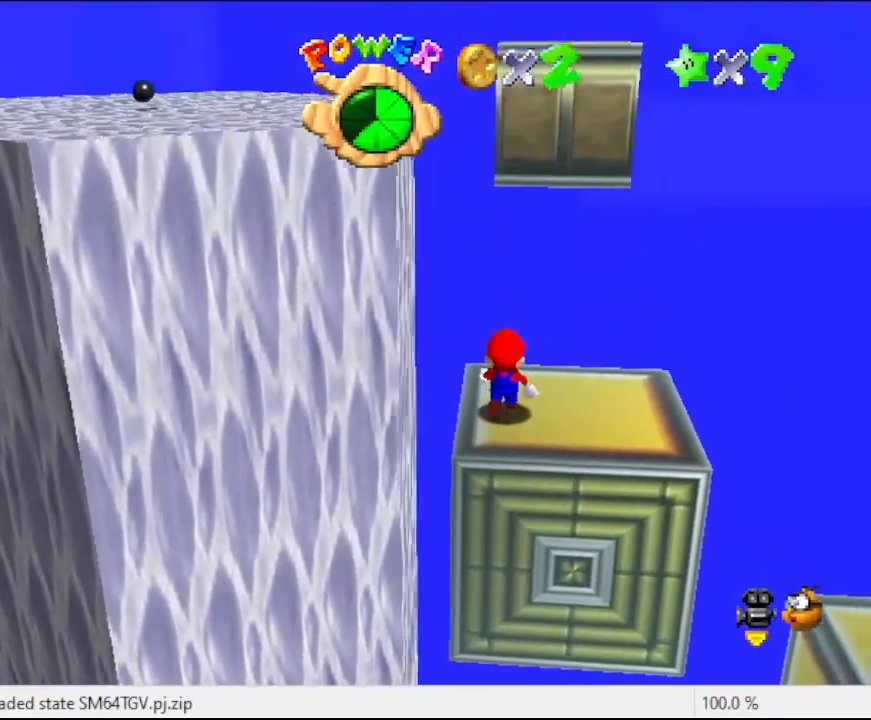
{"buttons": ["A", "B"], "left_stick": "center", "events": [[400, "A", "down"], [433, "B", "down"]]}
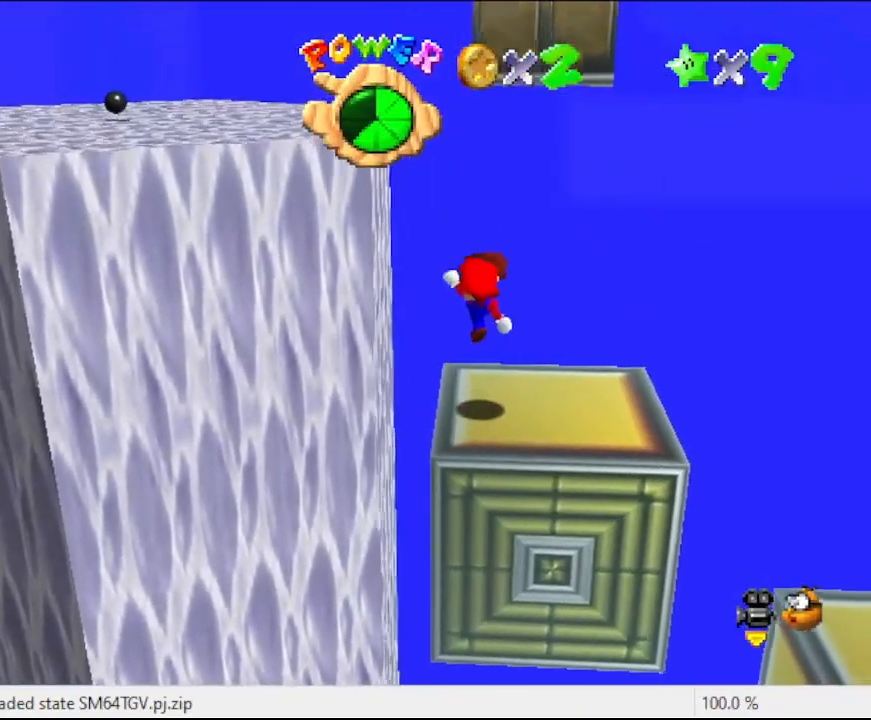
{"buttons": [], "left_stick": "center", "events": [[367, "A", "up"], [367, "B", "up"]]}
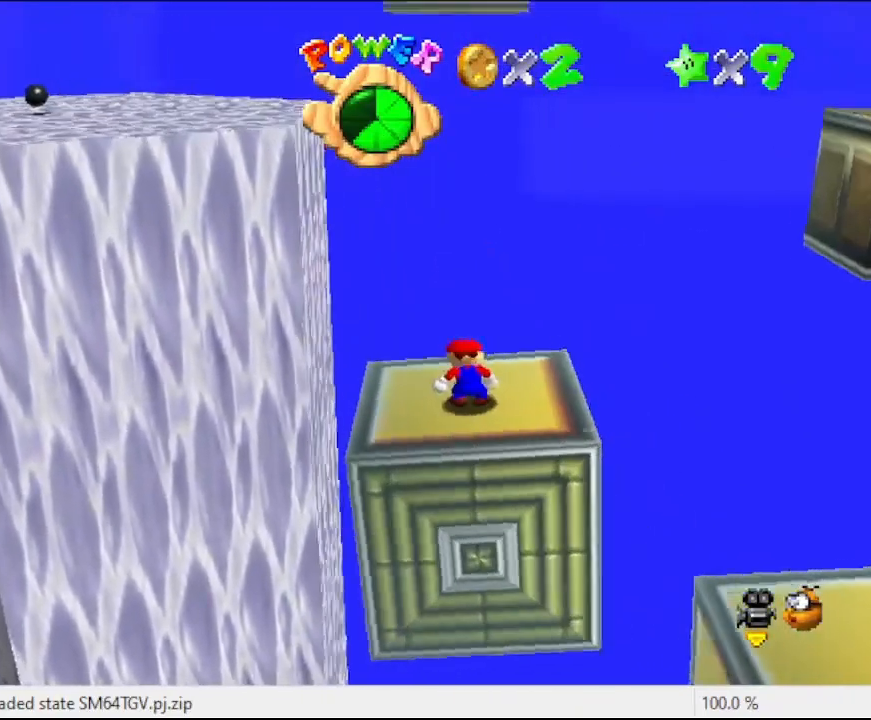
{"buttons": [], "left_stick": "left", "events": [[333, "A", "down"], [433, "left_stick", "left"], [500, "A", "up"]]}
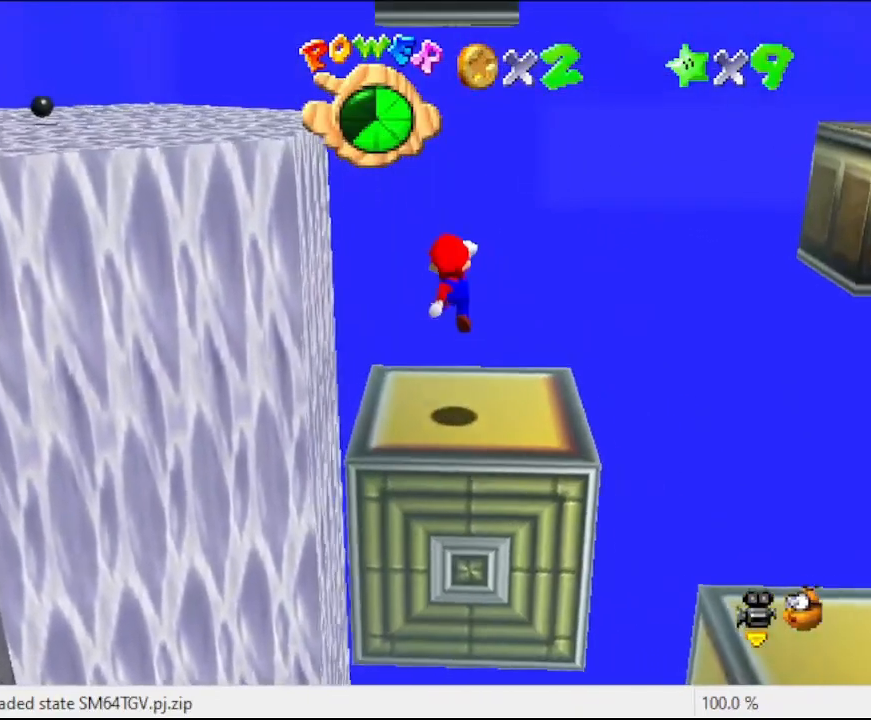
{"buttons": [], "left_stick": "center", "events": [[267, "left_stick", "center"]]}
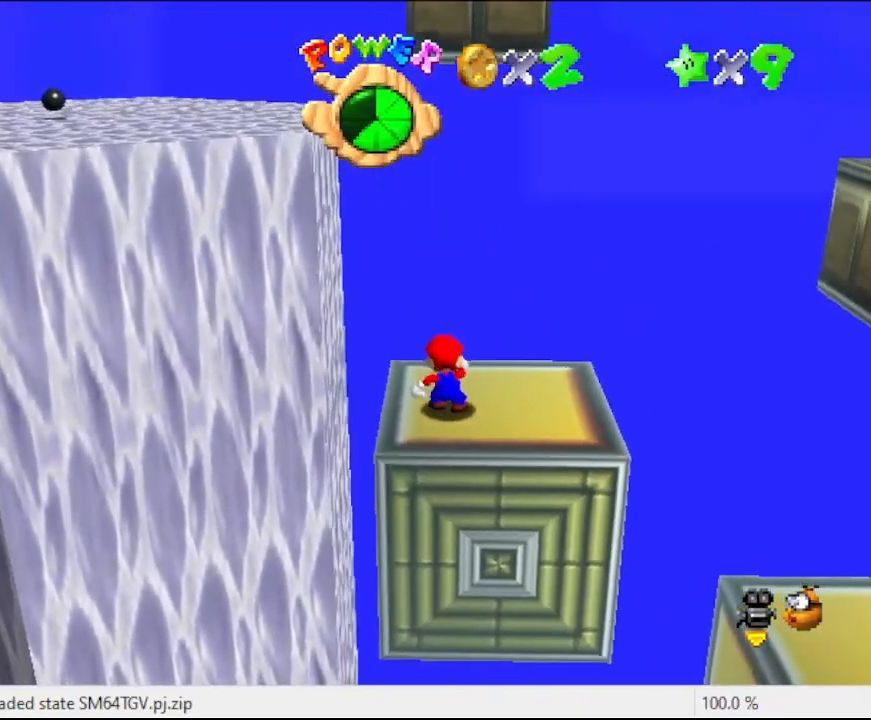
{"buttons": [], "left_stick": "center", "events": [[167, "A", "down"], [233, "A", "up"], [233, "left_stick", "left"], [433, "left_stick", "center"]]}
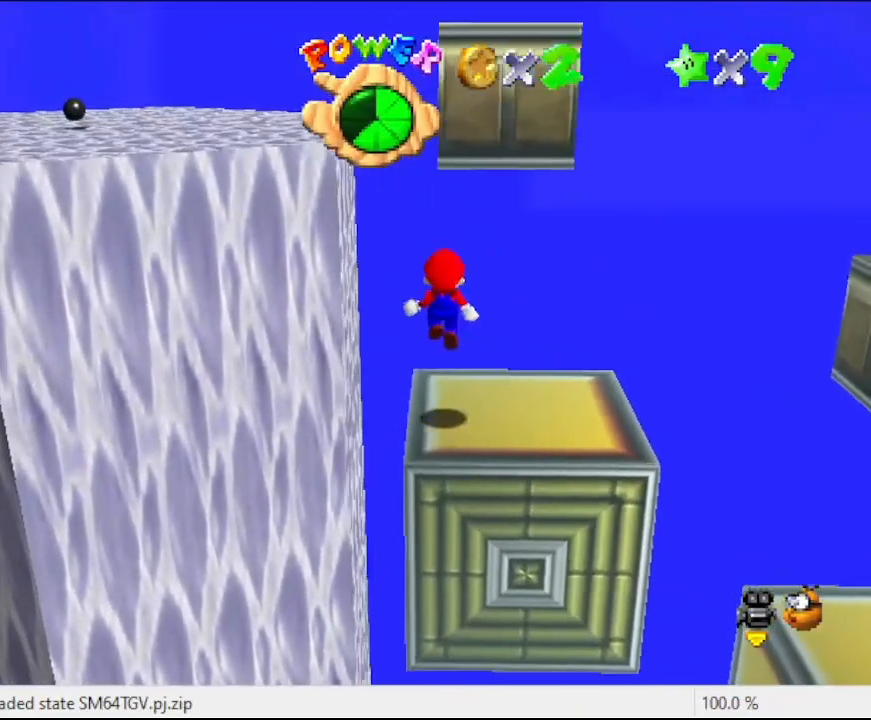
{"buttons": [], "left_stick": "center", "events": []}